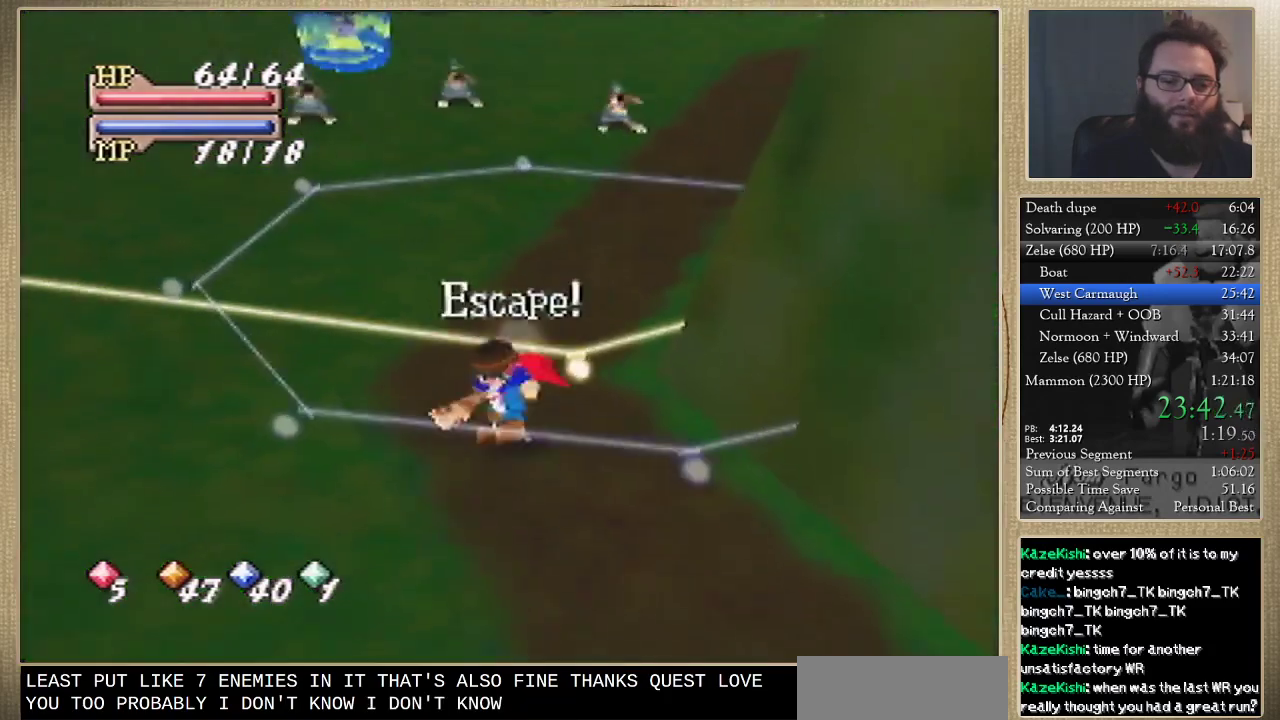
Gameplay with a controller (Nintendo layout); each line is a JSON object with the inputs held at the frame after it. "events" lists button and stick changes between this image and that frame as [ms after this image, input, new state], when the widget could be followed in between. Not read: L3 R3.
{"buttons": ["C_UP"], "left_stick": "center", "events": [[133, "C_DOWN", "down"], [200, "C_DOWN", "up"], [333, "C_UP", "down"]]}
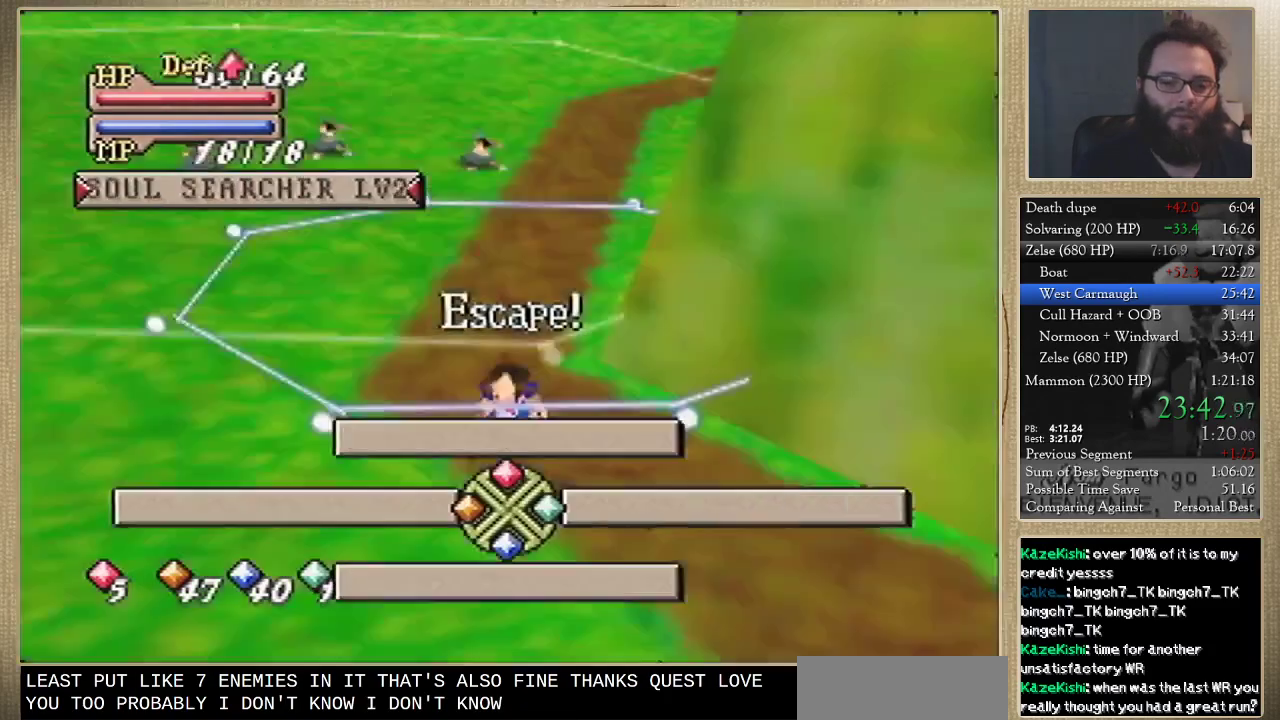
{"buttons": [], "left_stick": "center", "events": [[67, "C_UP", "up"]]}
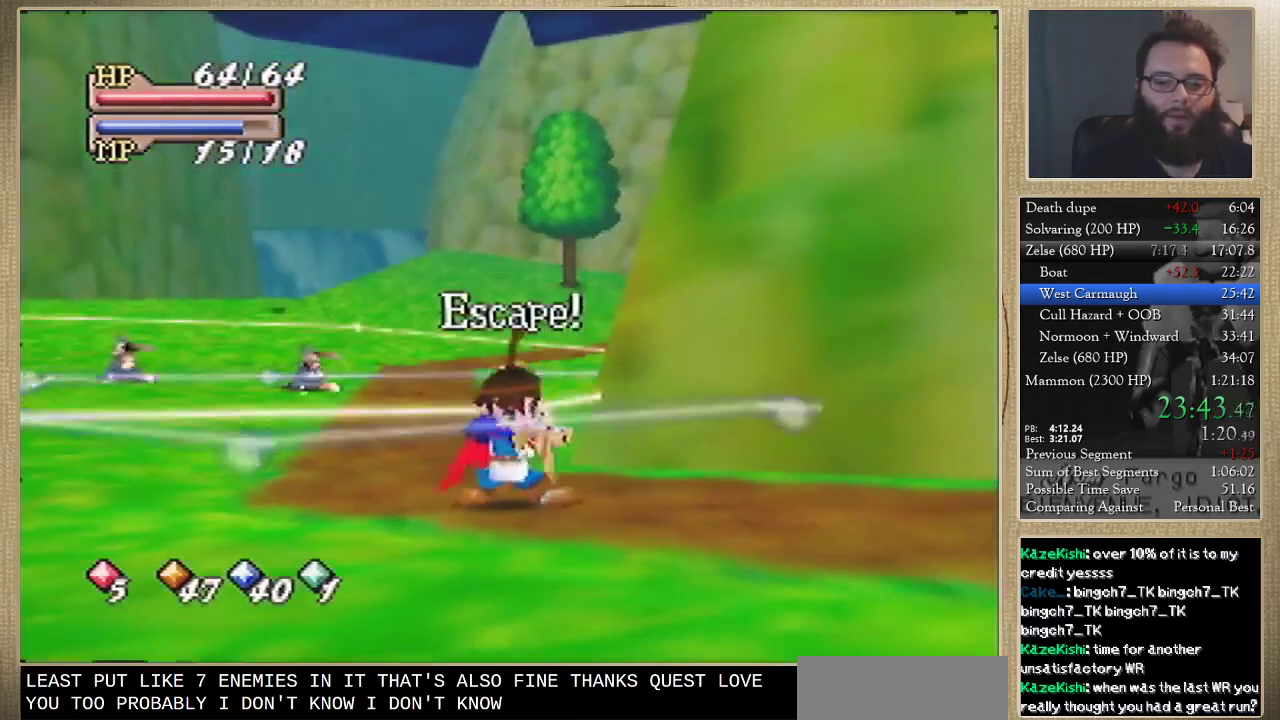
{"buttons": [], "left_stick": "up-left", "events": [[200, "left_stick", "up-left"]]}
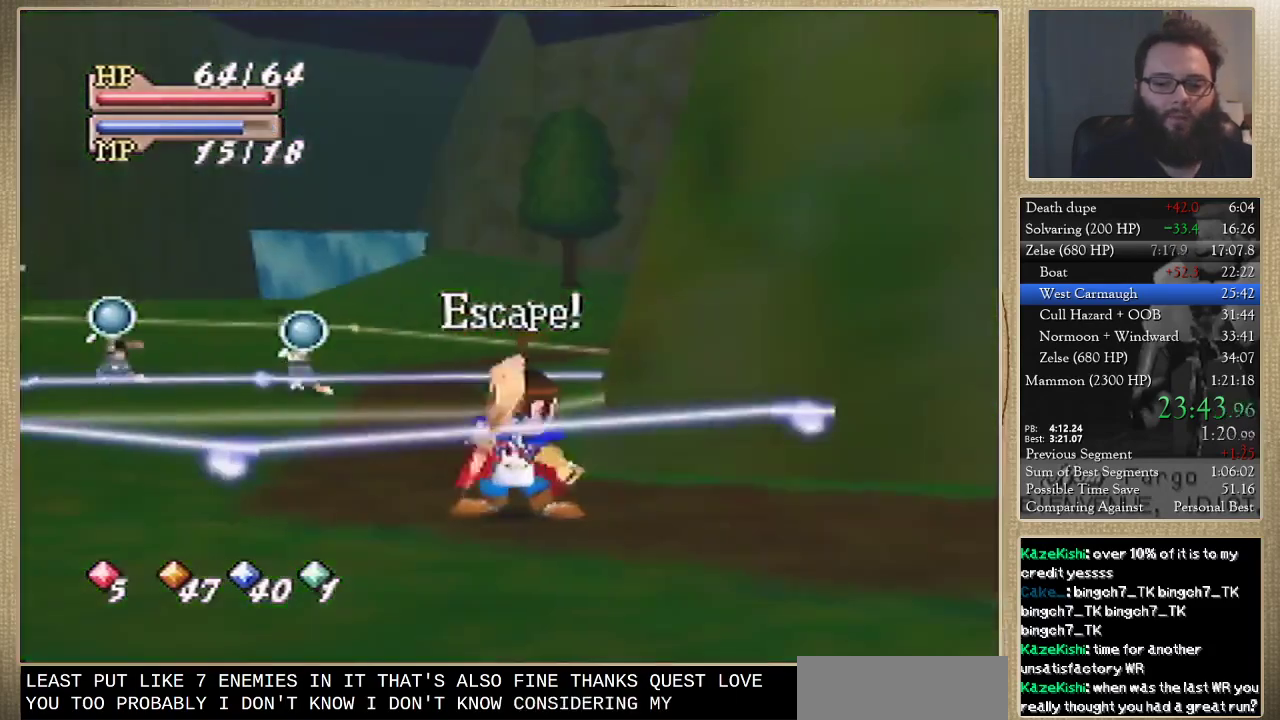
{"buttons": [], "left_stick": "up", "events": [[133, "left_stick", "up"]]}
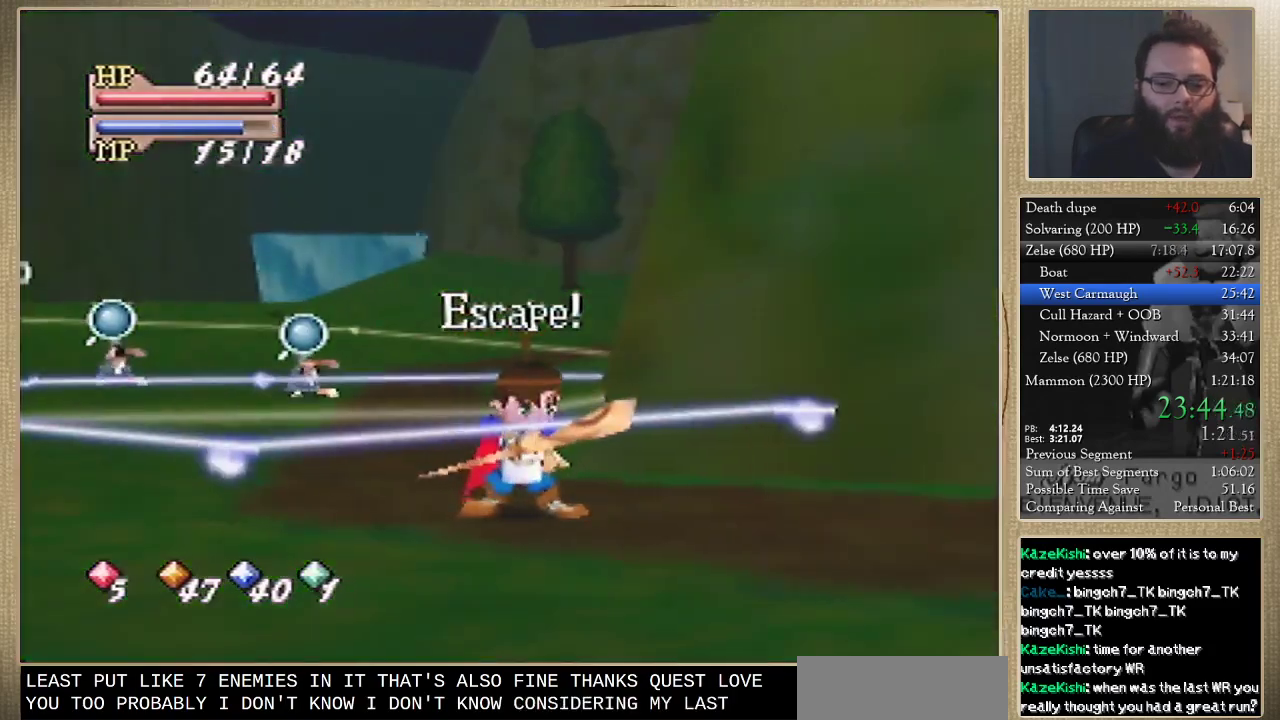
{"buttons": [], "left_stick": "up", "events": []}
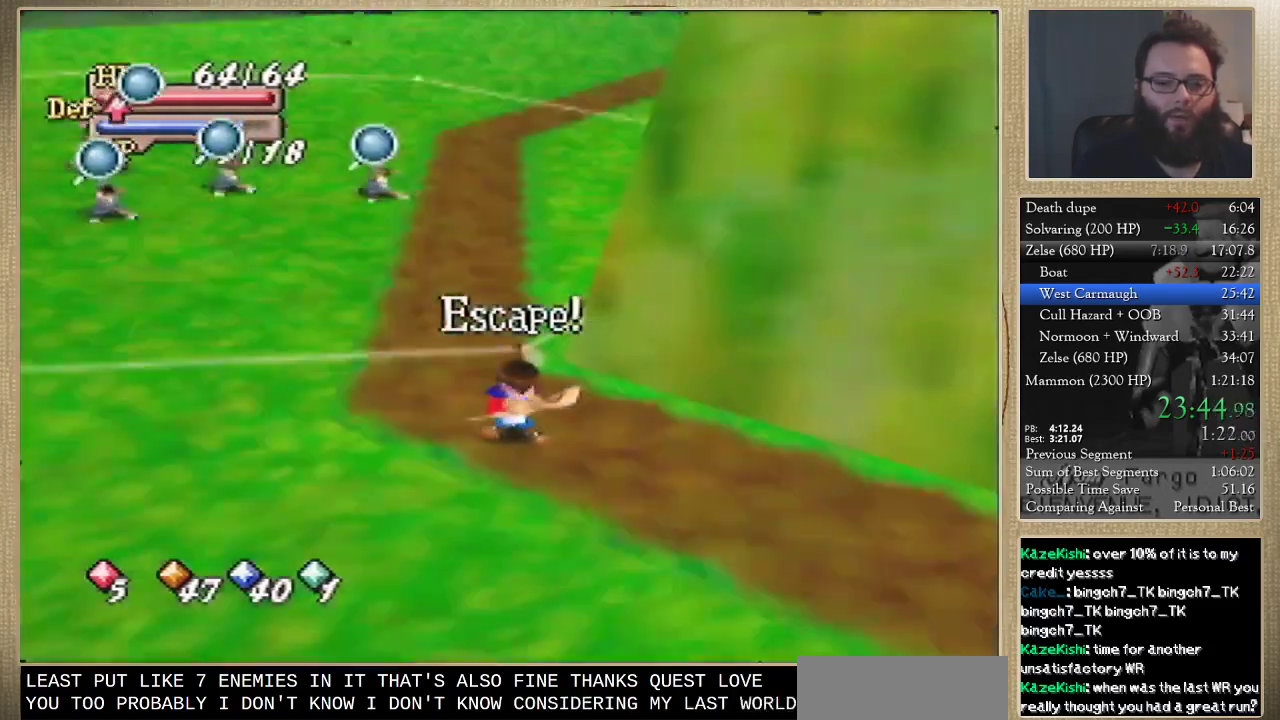
{"buttons": [], "left_stick": "up-left", "events": [[33, "left_stick", "up-left"]]}
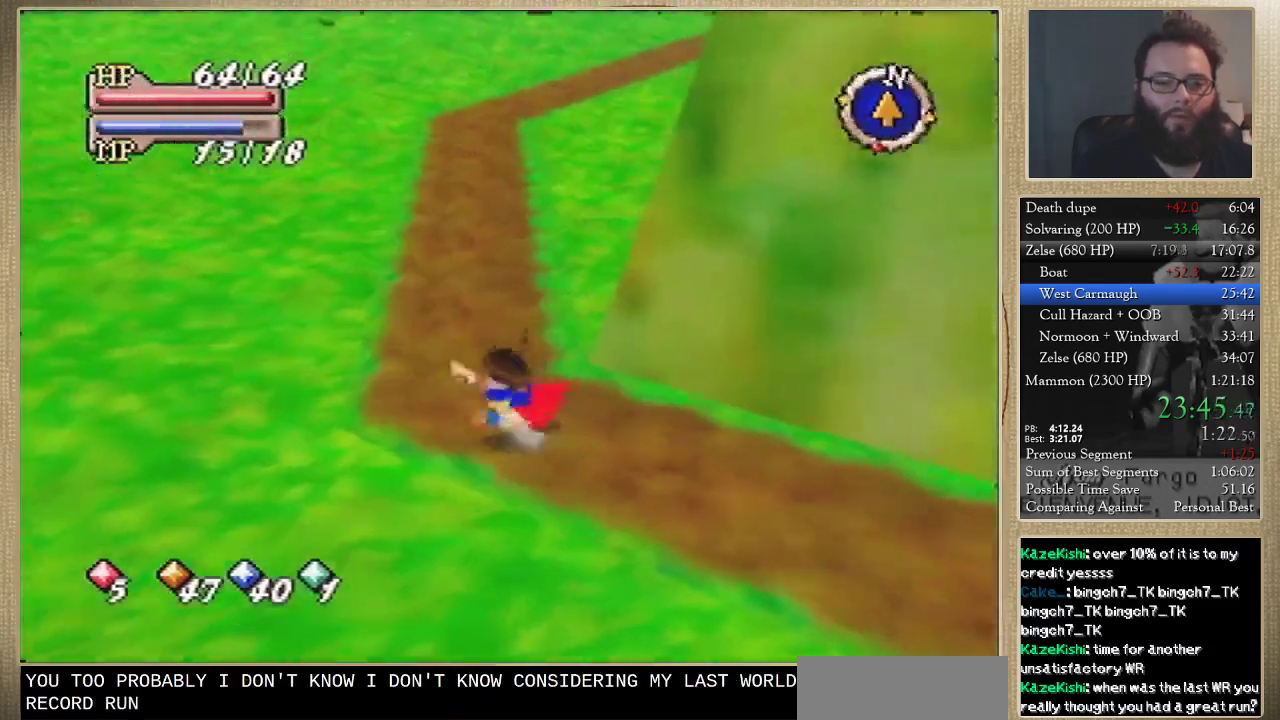
{"buttons": [], "left_stick": "up-right", "events": [[33, "left_stick", "up"], [333, "left_stick", "up-right"]]}
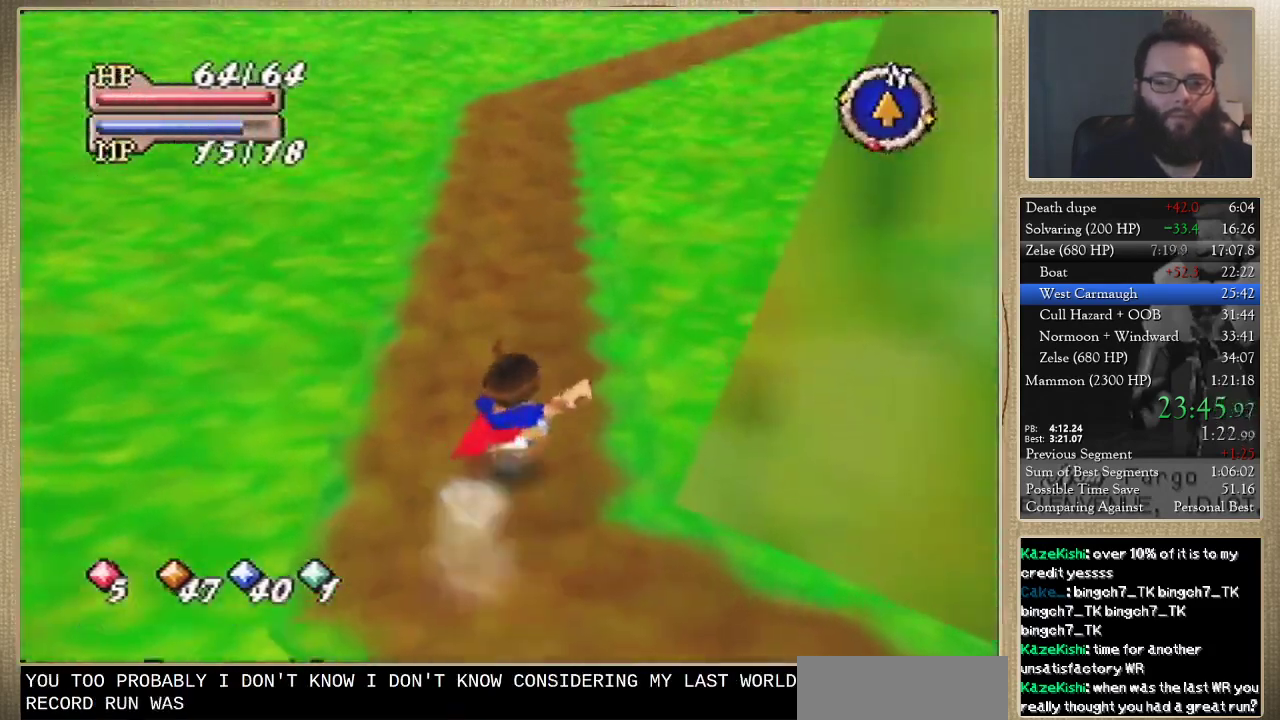
{"buttons": [], "left_stick": "up", "events": [[233, "left_stick", "up"]]}
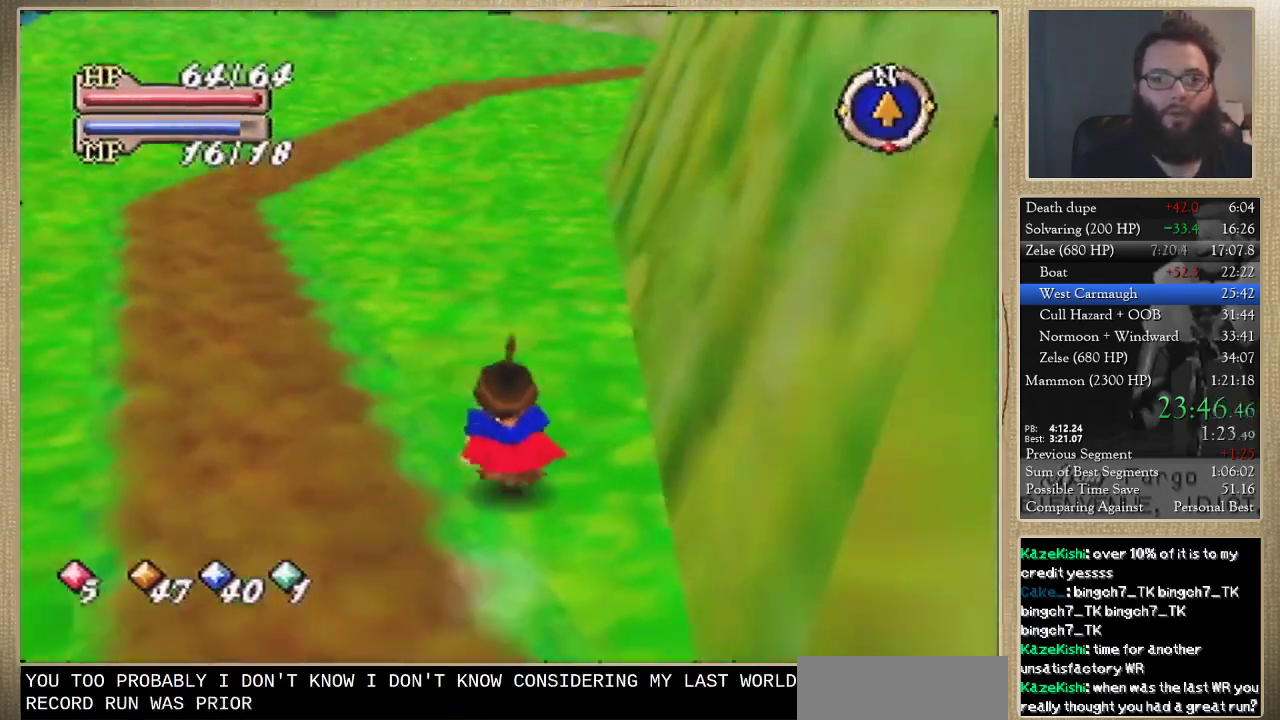
{"buttons": [], "left_stick": "up", "events": []}
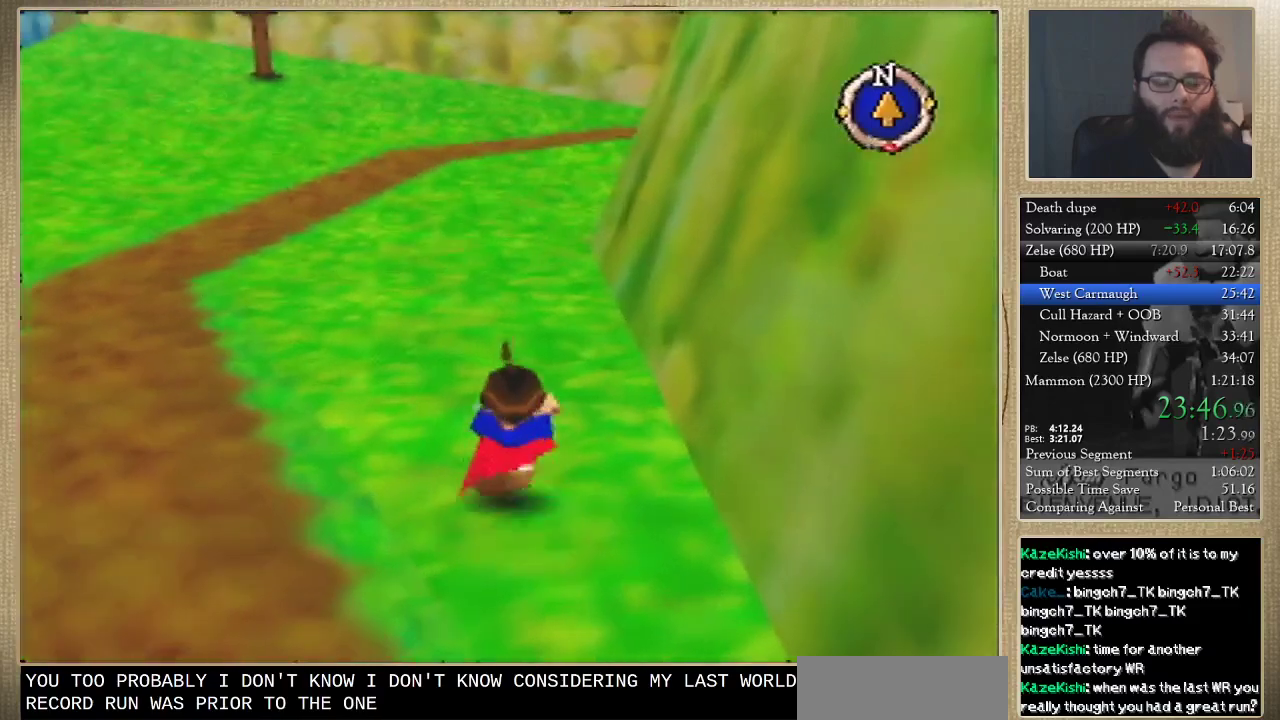
{"buttons": [], "left_stick": "up", "events": []}
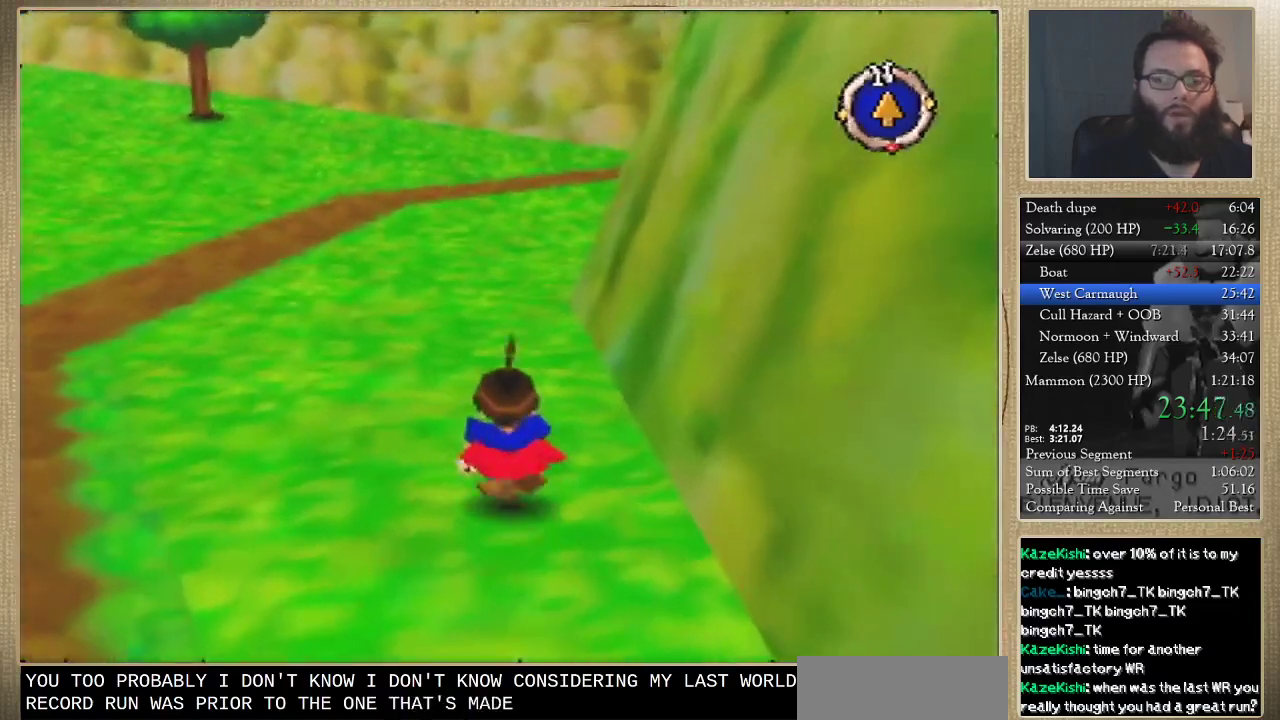
{"buttons": [], "left_stick": "up", "events": []}
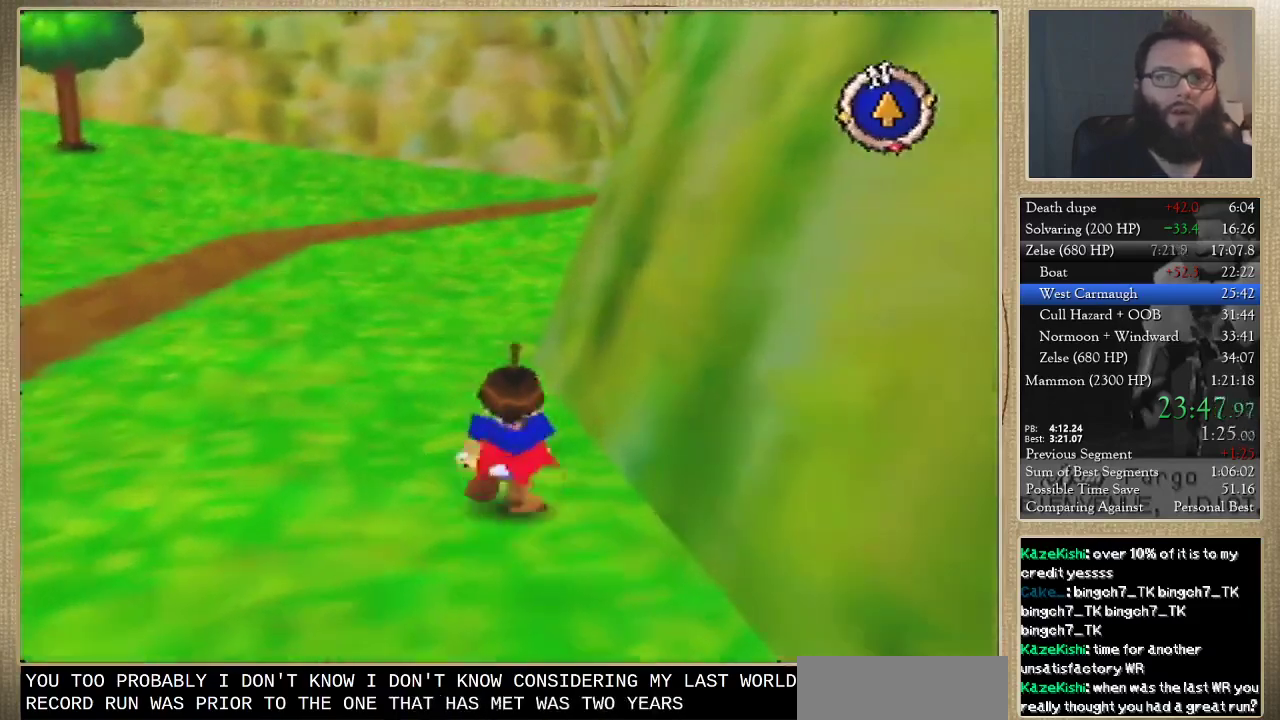
{"buttons": [], "left_stick": "up", "events": []}
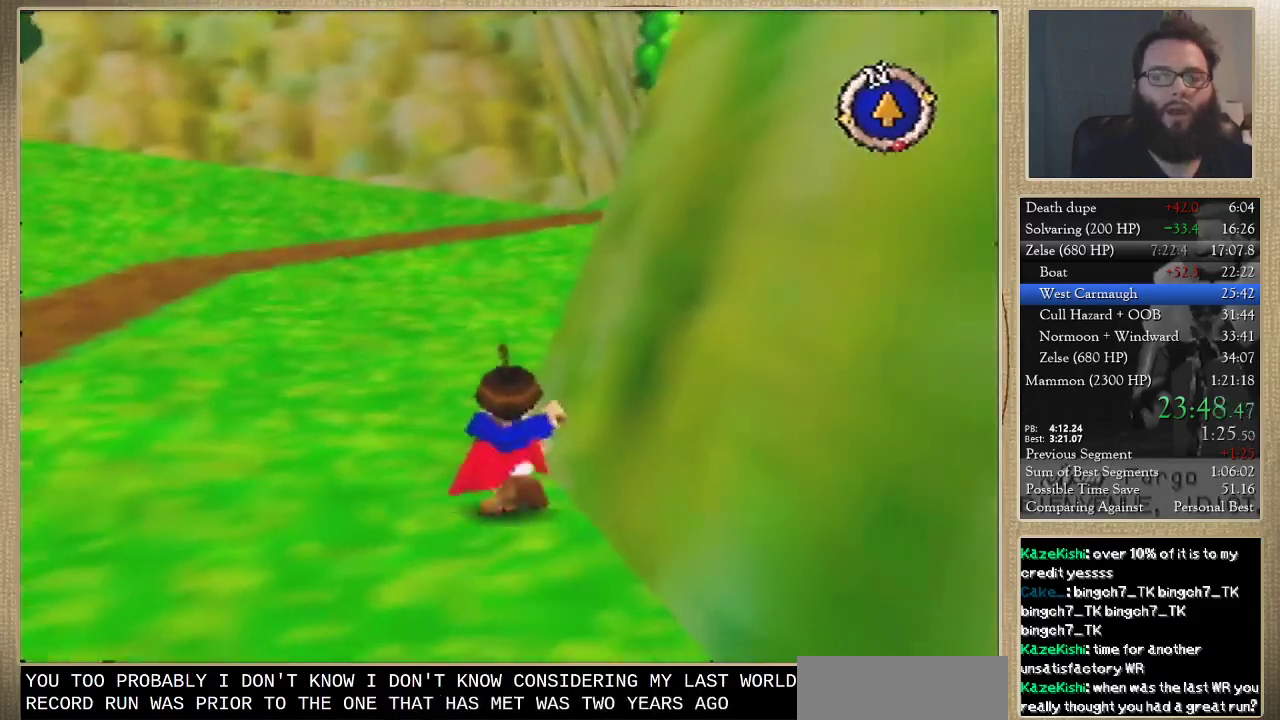
{"buttons": [], "left_stick": "up", "events": []}
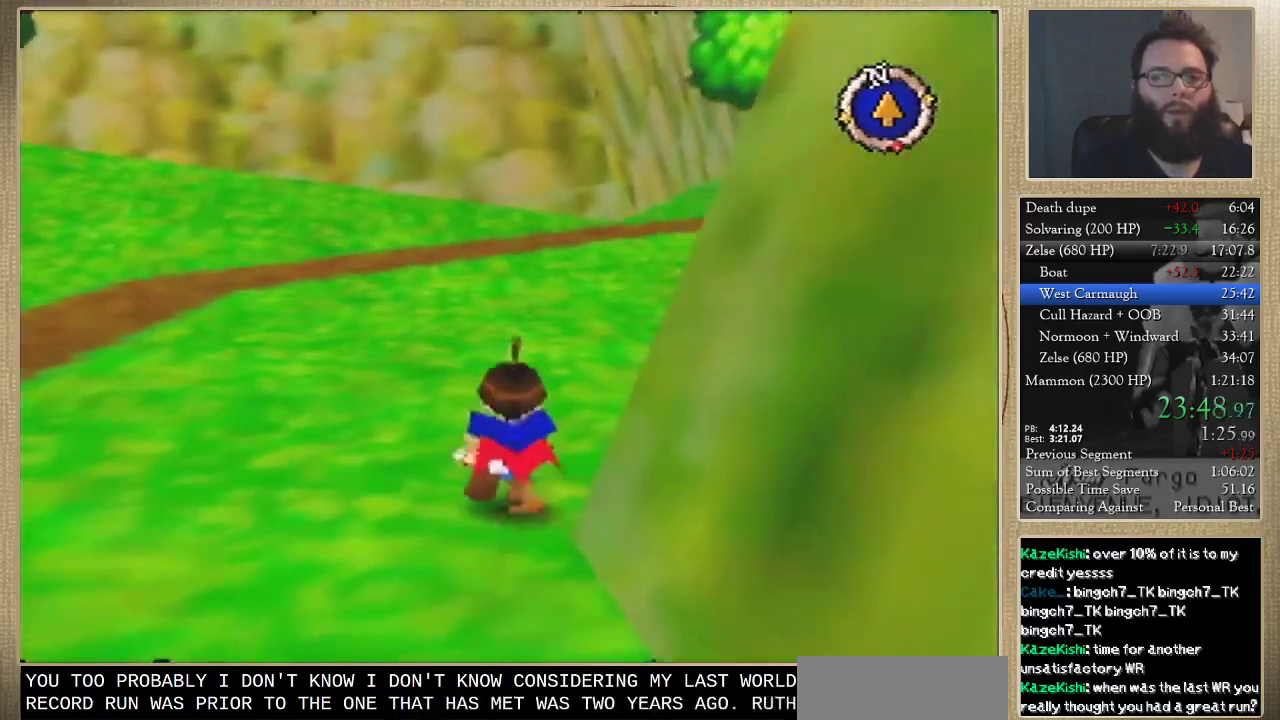
{"buttons": [], "left_stick": "up", "events": [[33, "left_stick", "up-right"], [267, "left_stick", "up"]]}
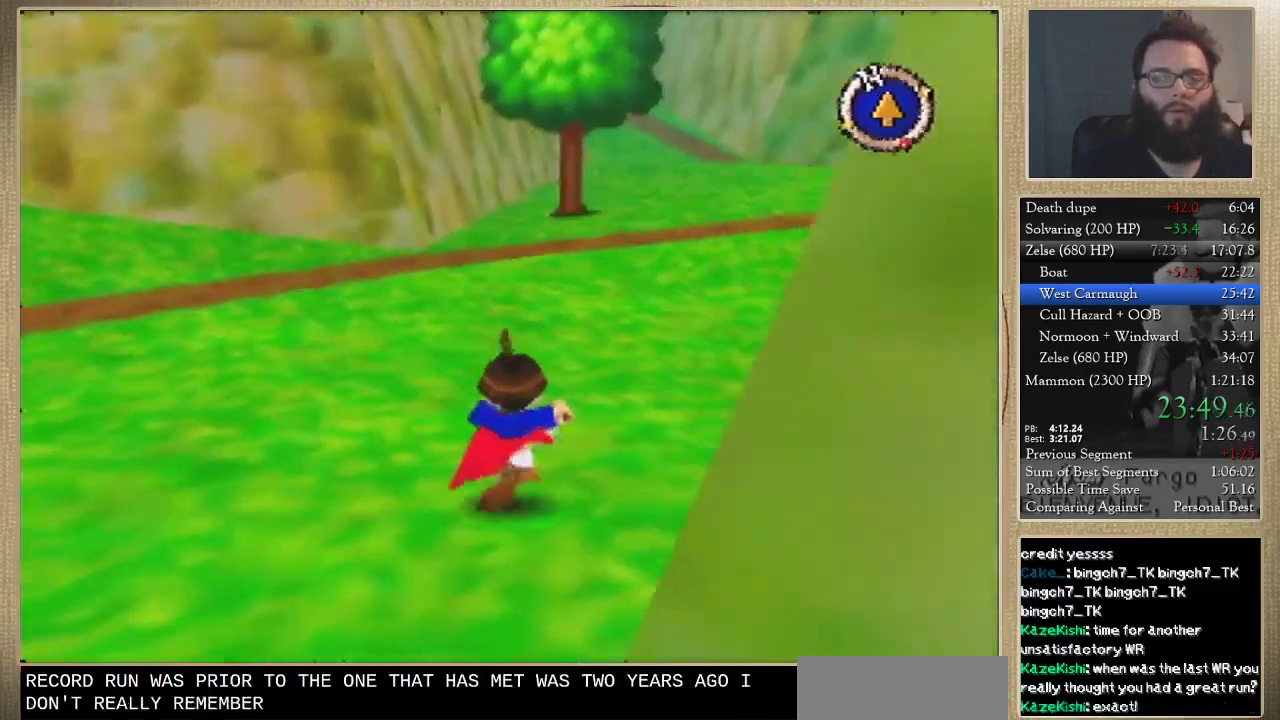
{"buttons": [], "left_stick": "up", "events": []}
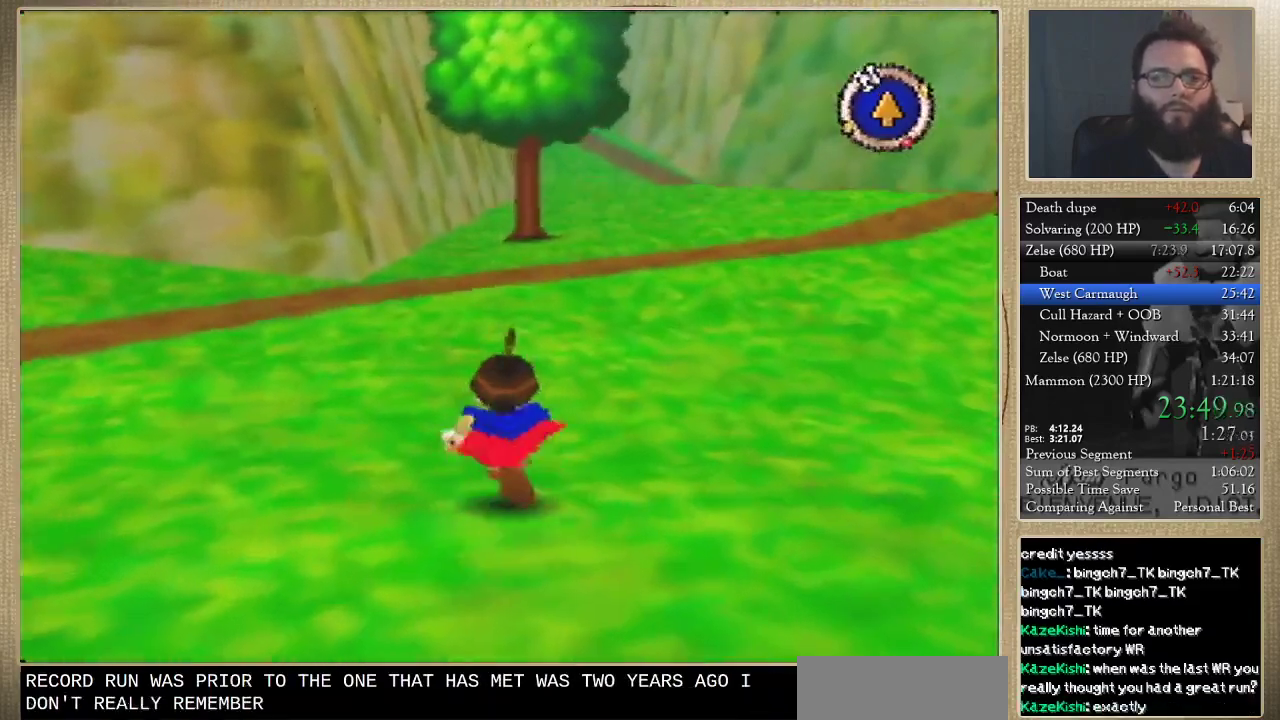
{"buttons": [], "left_stick": "up", "events": []}
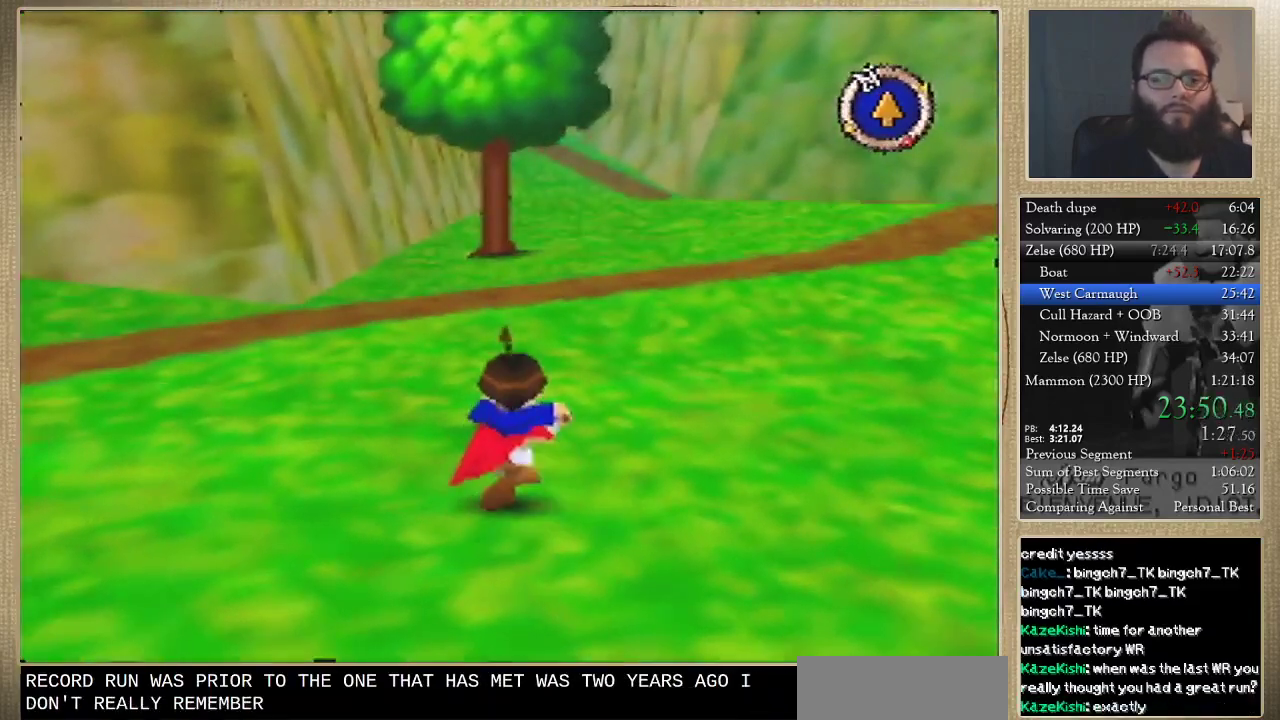
{"buttons": [], "left_stick": "up", "events": []}
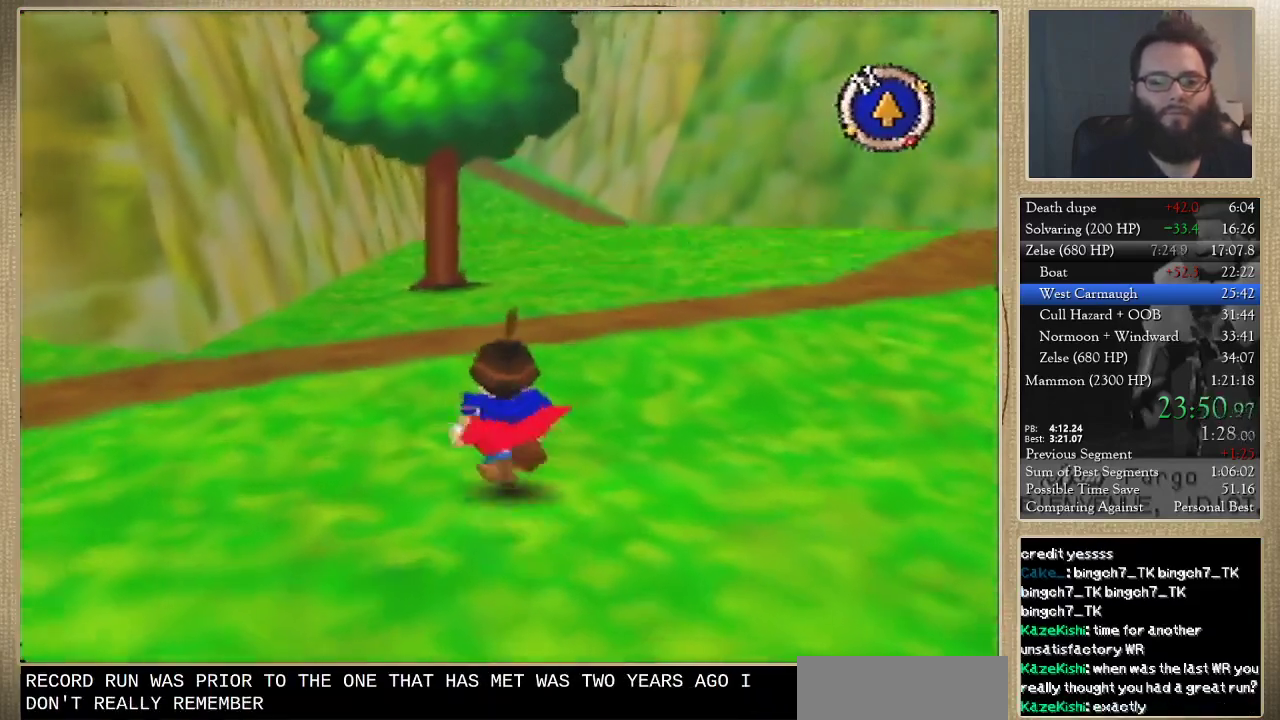
{"buttons": [], "left_stick": "up", "events": []}
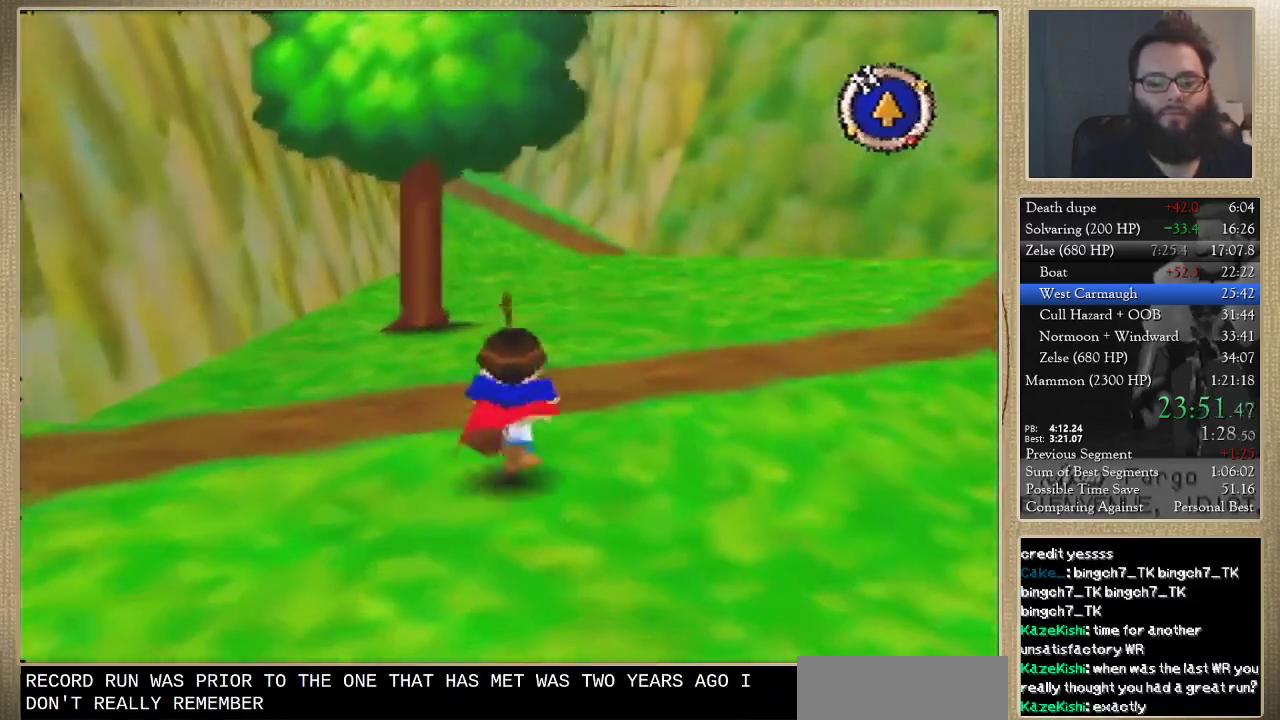
{"buttons": [], "left_stick": "up", "events": []}
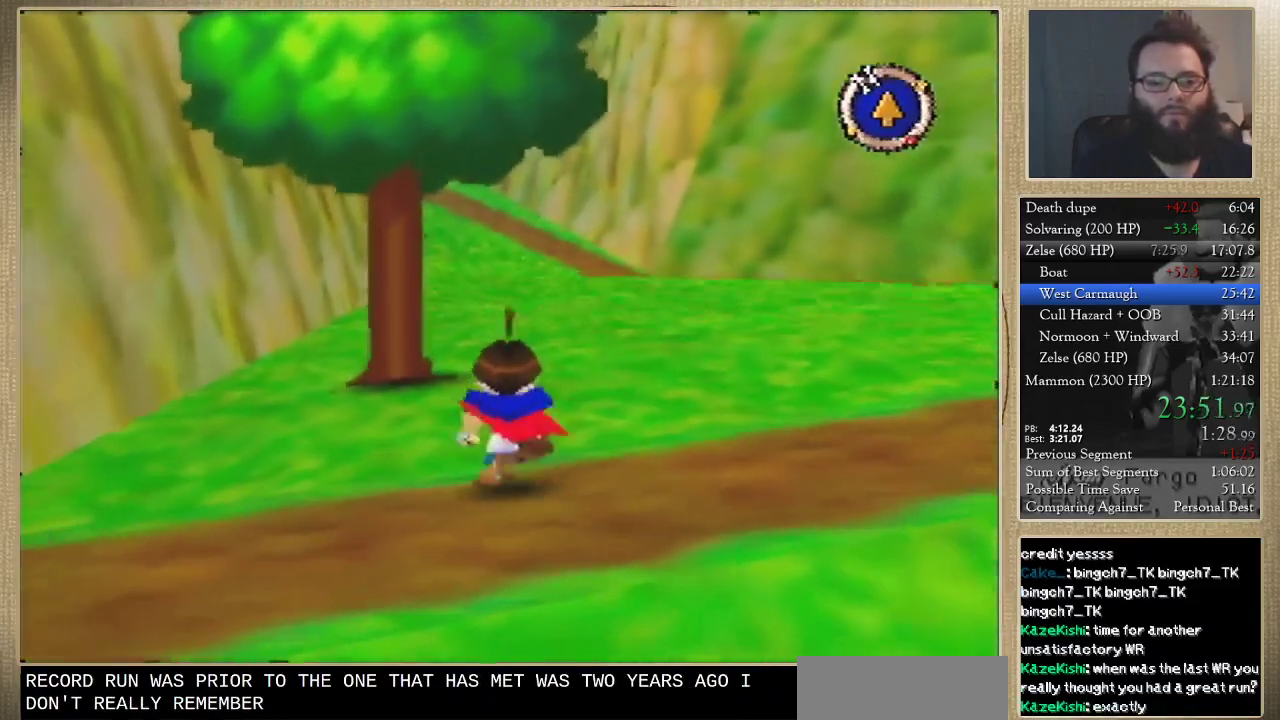
{"buttons": [], "left_stick": "up", "events": []}
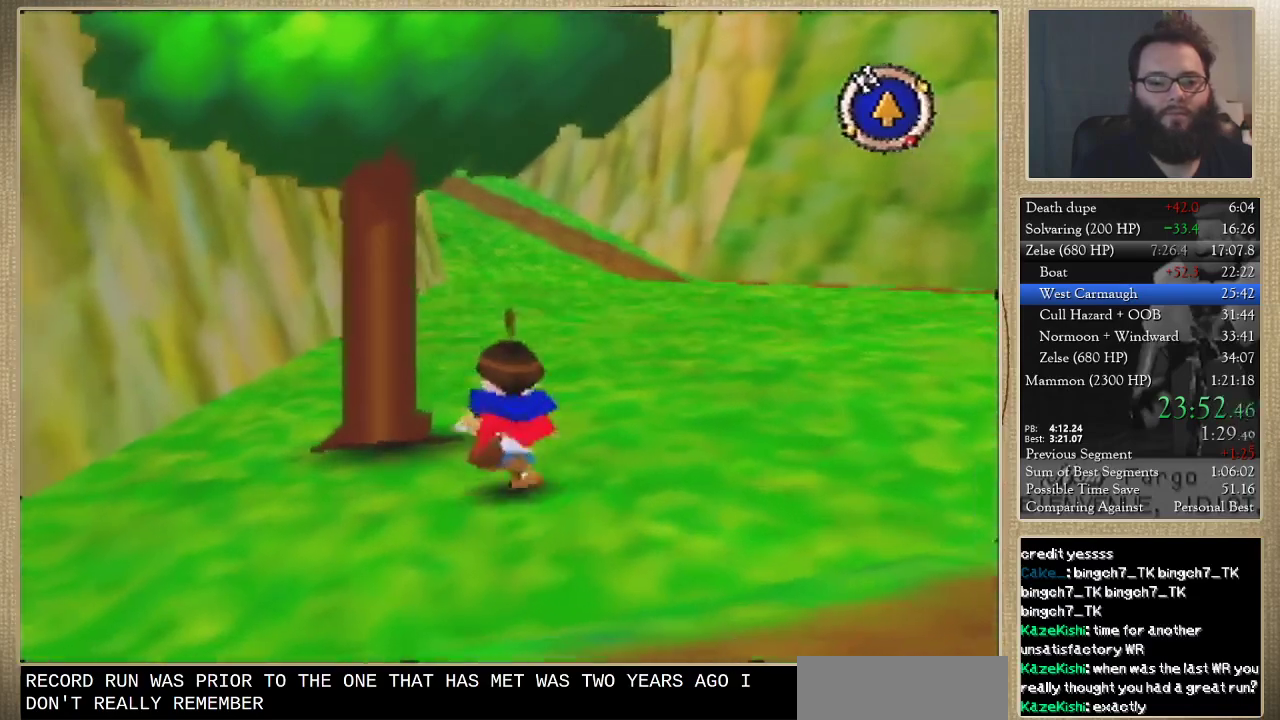
{"buttons": [], "left_stick": "up", "events": []}
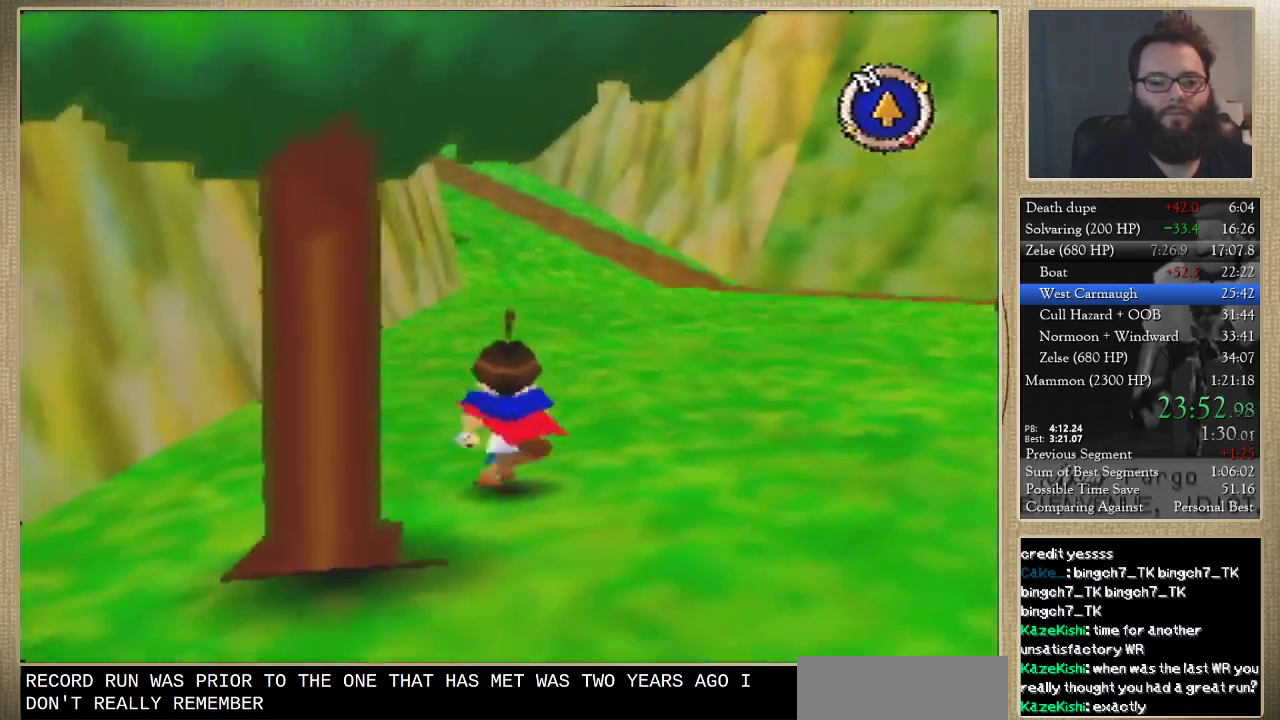
{"buttons": [], "left_stick": "up", "events": []}
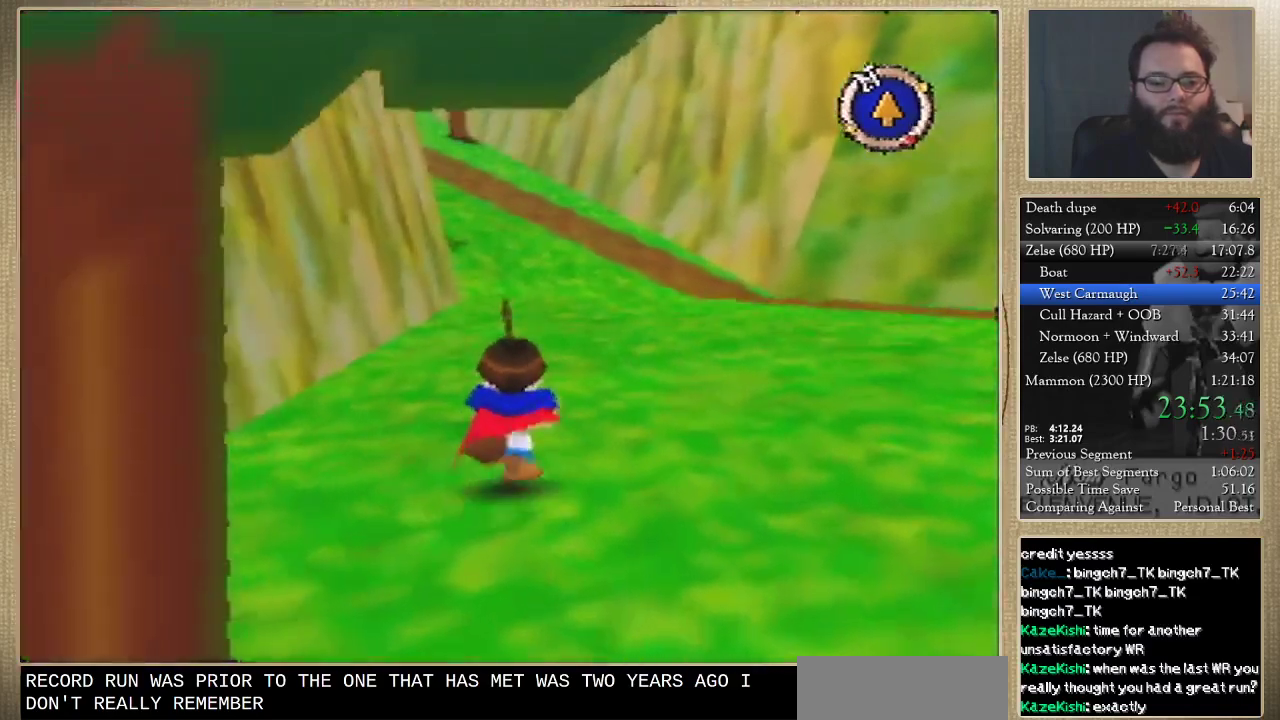
{"buttons": [], "left_stick": "up", "events": []}
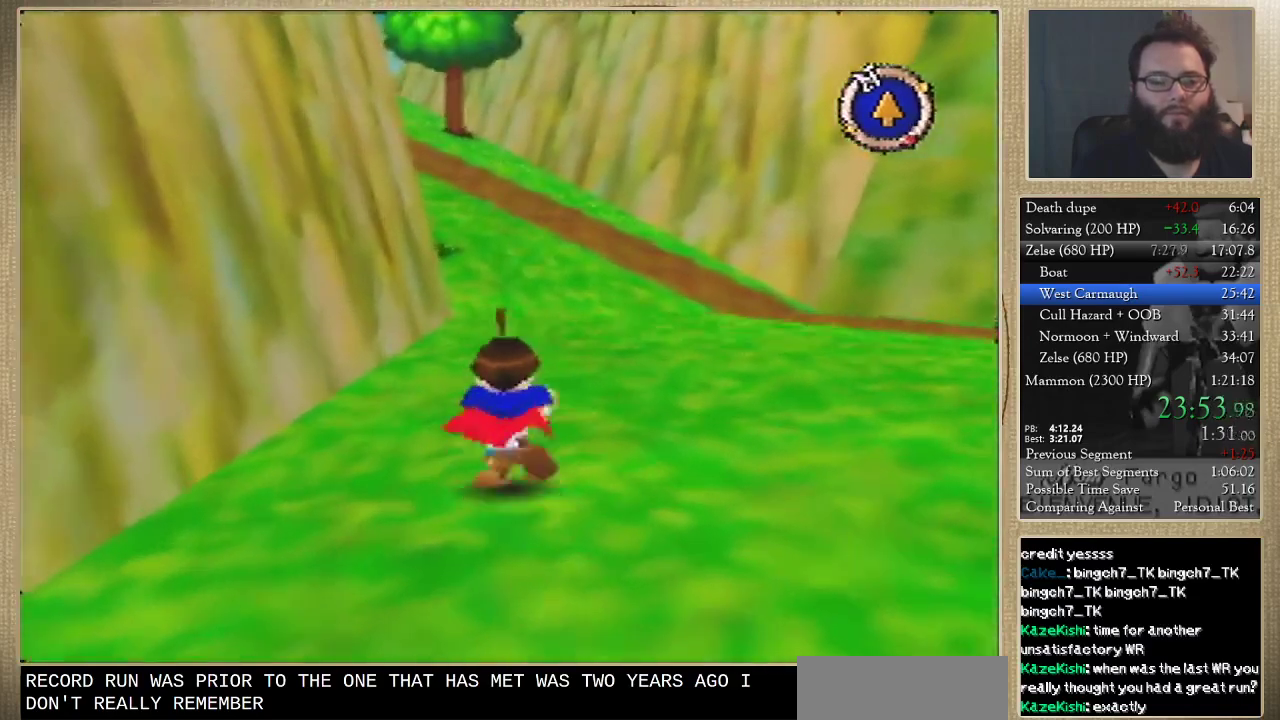
{"buttons": [], "left_stick": "up", "events": []}
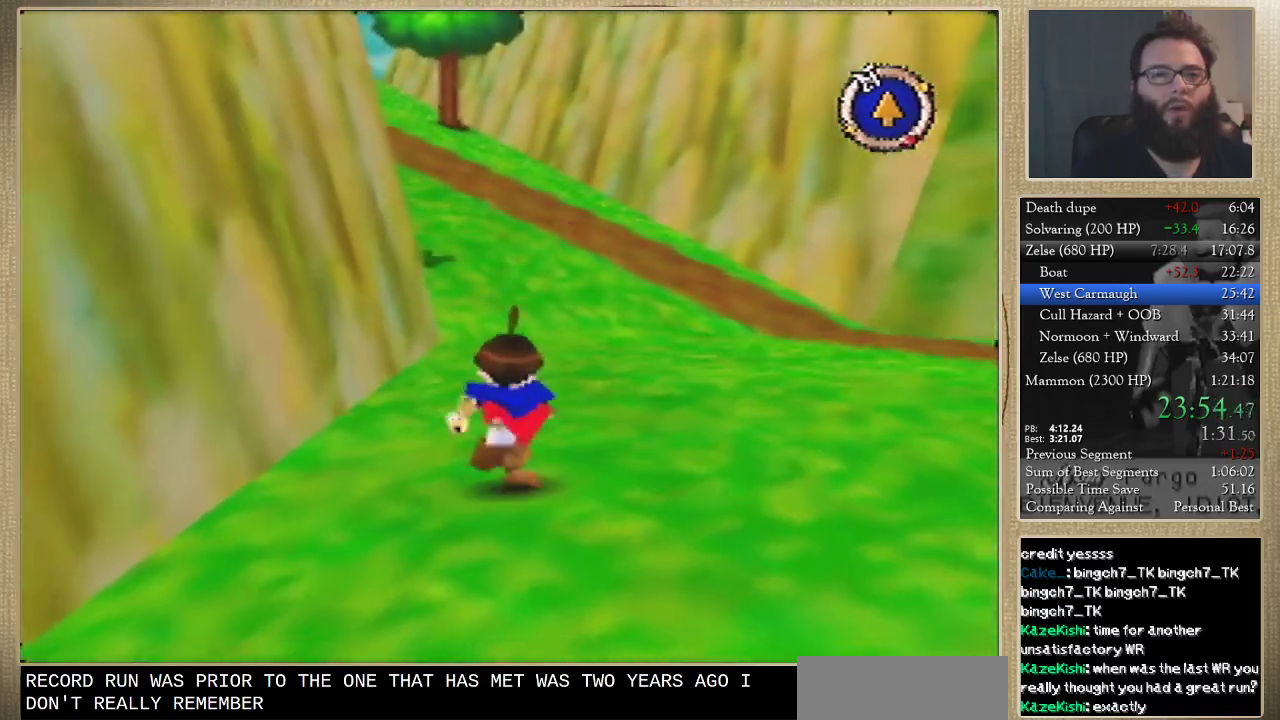
{"buttons": [], "left_stick": "up", "events": []}
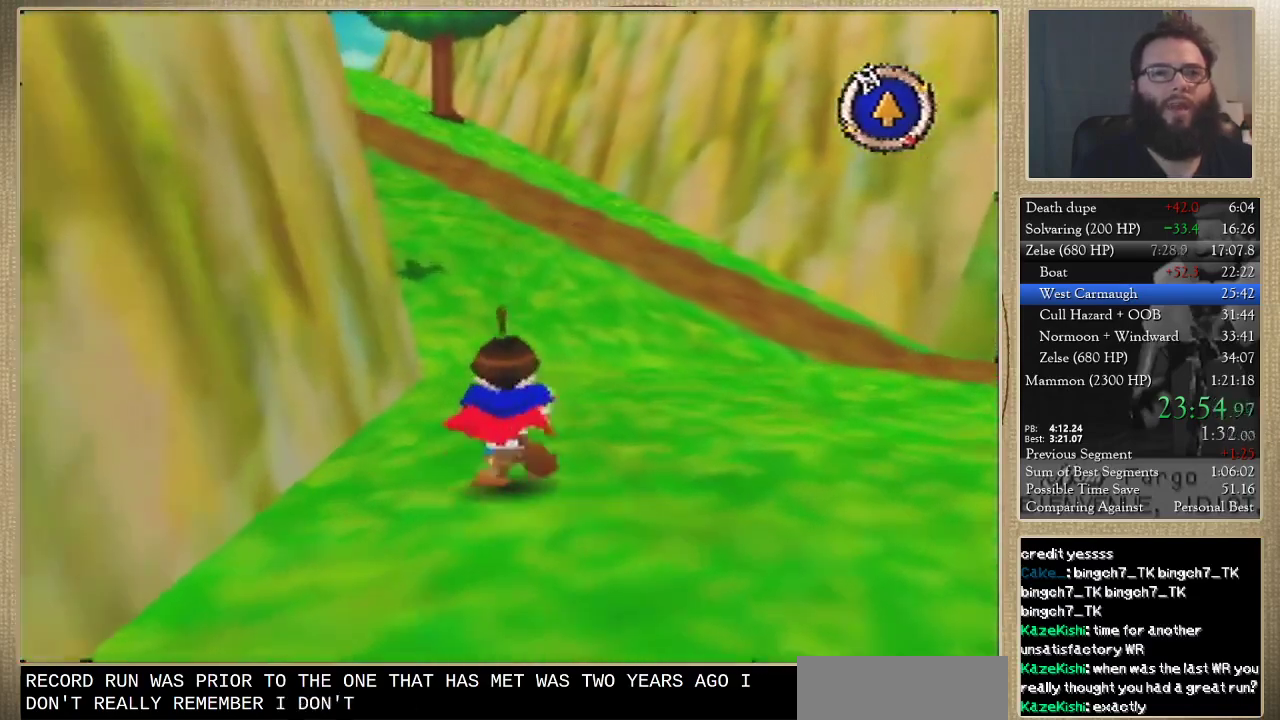
{"buttons": [], "left_stick": "up", "events": []}
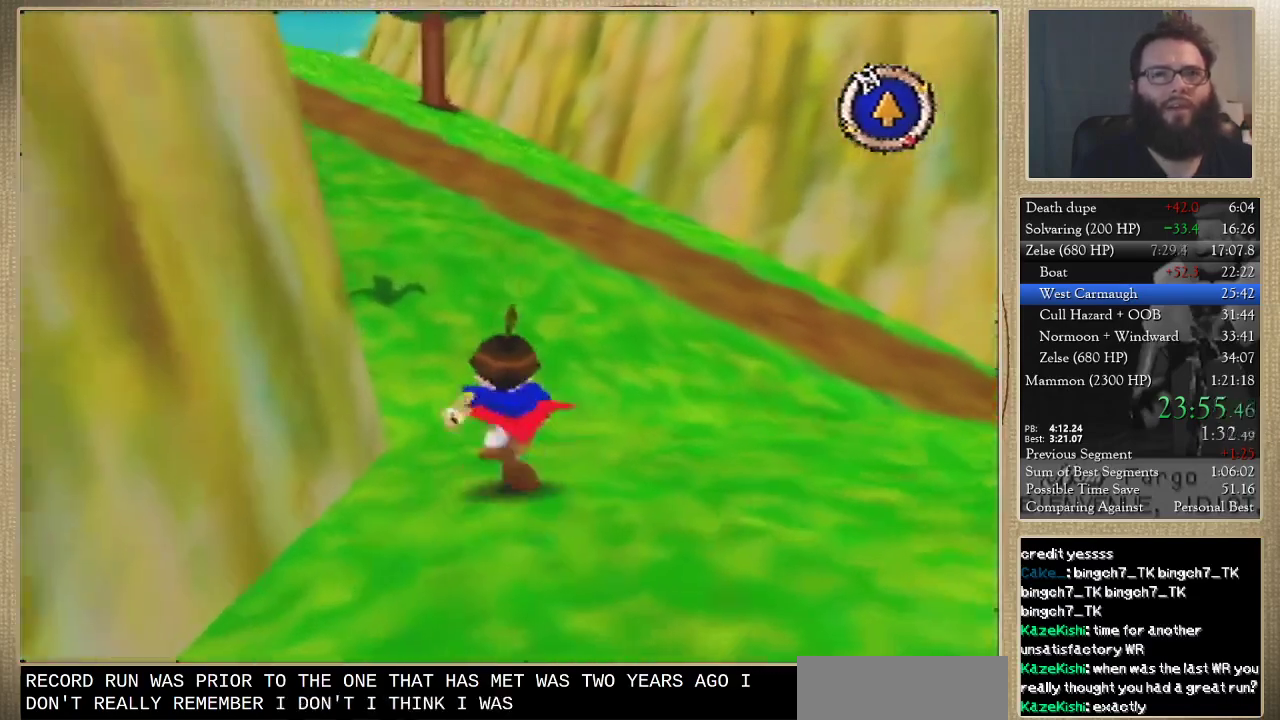
{"buttons": [], "left_stick": "up", "events": []}
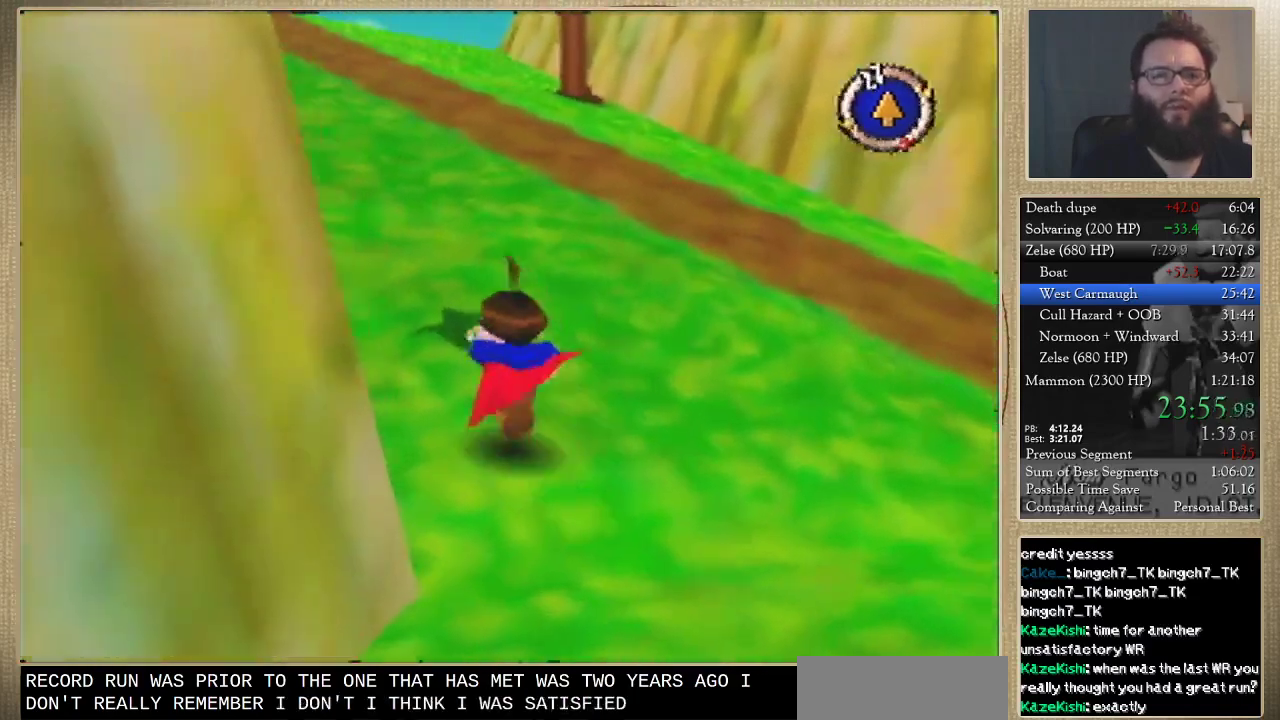
{"buttons": [], "left_stick": "up", "events": []}
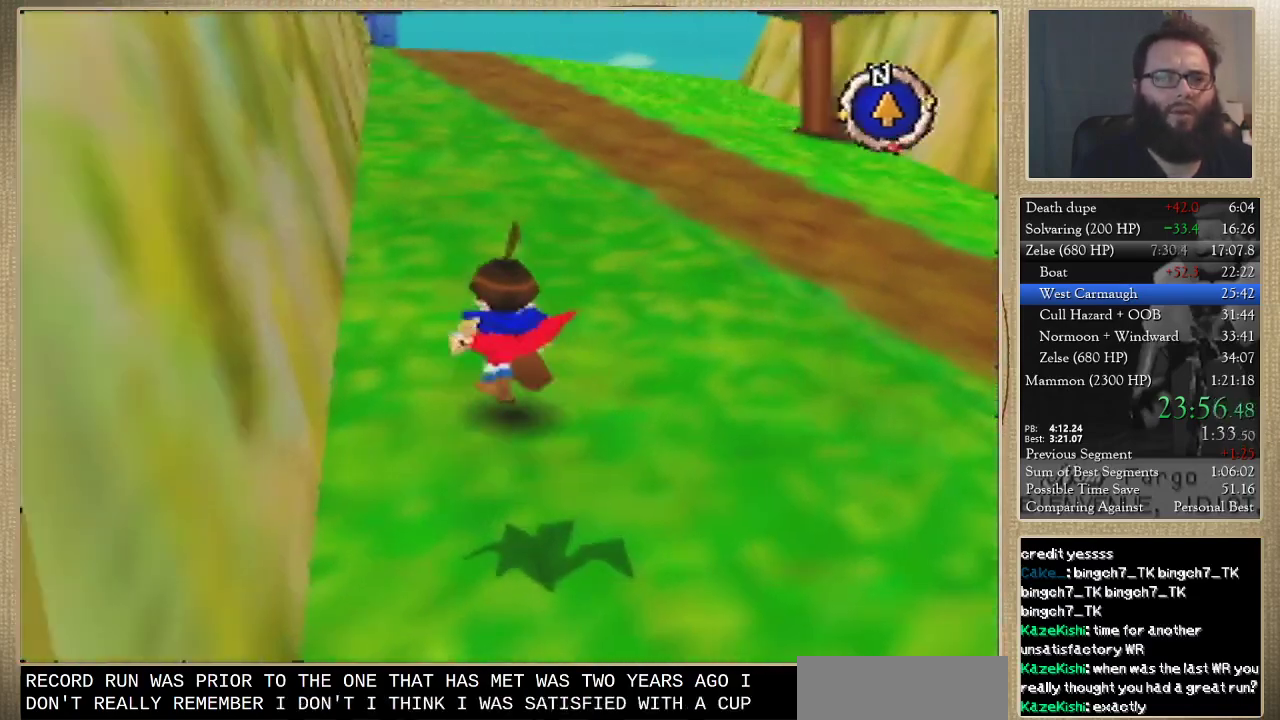
{"buttons": [], "left_stick": "up", "events": []}